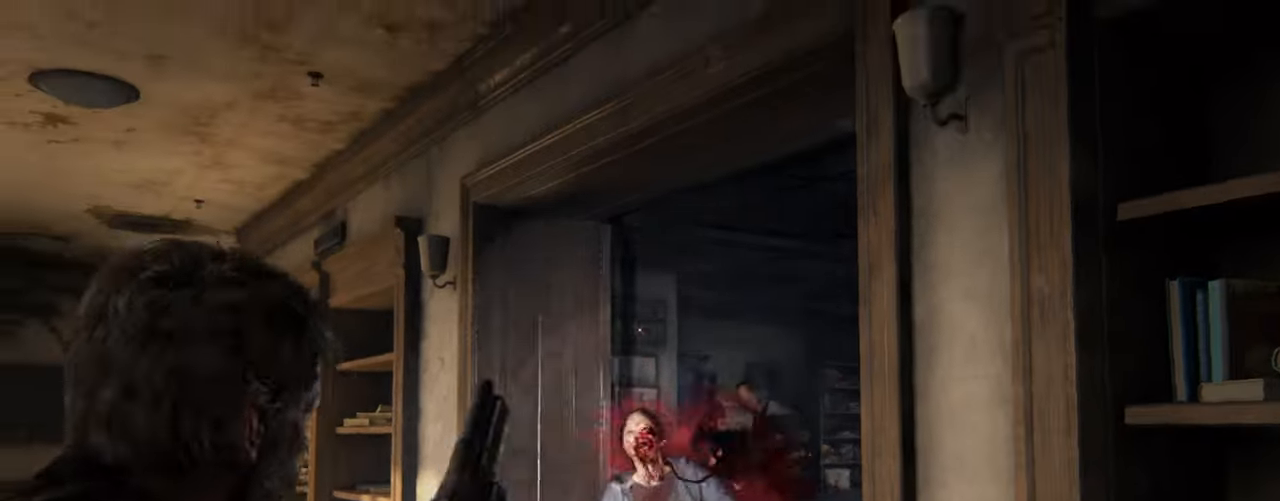
Gameplay with a controller (PlayStation layout); each line is a JSON object with the inputs held at the frame after it. "events" lists button and stick changes between this image and that frame as [ms after this image, input, new state], when the widget could be followed in between. Not read: HOME.
{"buttons": ["L1"], "left_stick": "up", "right_stick": "down-right", "events": [[133, "left_stick", "center"], [200, "right_stick", "center"], [483, "left_stick", "up"], [500, "right_stick", "down-right"]]}
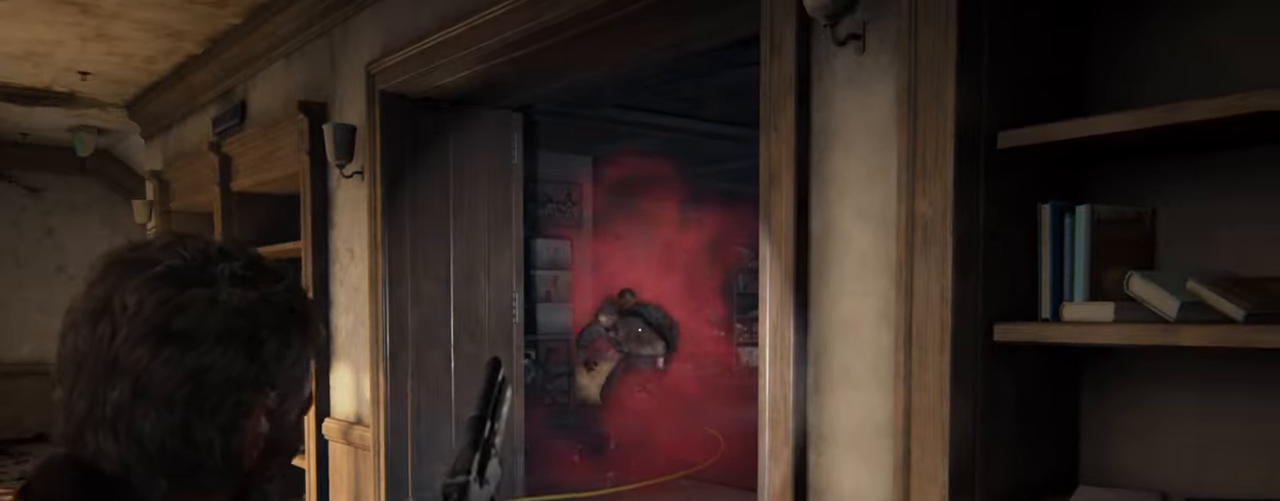
{"buttons": ["L1"], "left_stick": "center", "right_stick": "center", "events": [[117, "right_stick", "center"], [317, "left_stick", "center"]]}
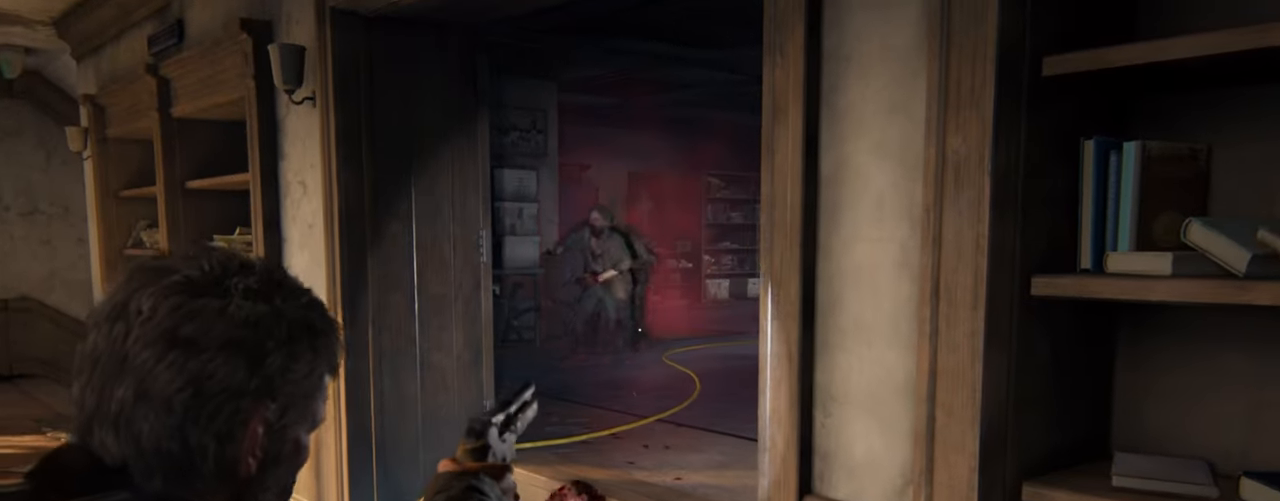
{"buttons": ["L1"], "left_stick": "center", "right_stick": "up", "events": [[217, "right_stick", "up"]]}
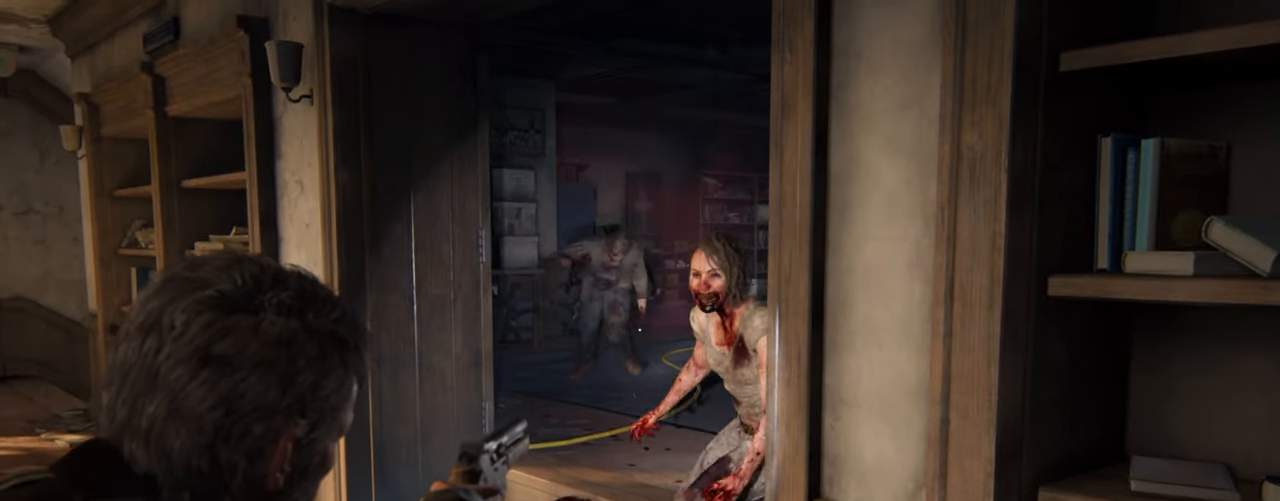
{"buttons": ["L2"], "left_stick": "up", "right_stick": "down", "events": [[150, "R1", "down"], [233, "right_stick", "center"], [250, "R1", "up"], [283, "L1", "up"], [283, "L2", "down"], [283, "left_stick", "up-left"], [283, "right_stick", "down"], [333, "left_stick", "up"]]}
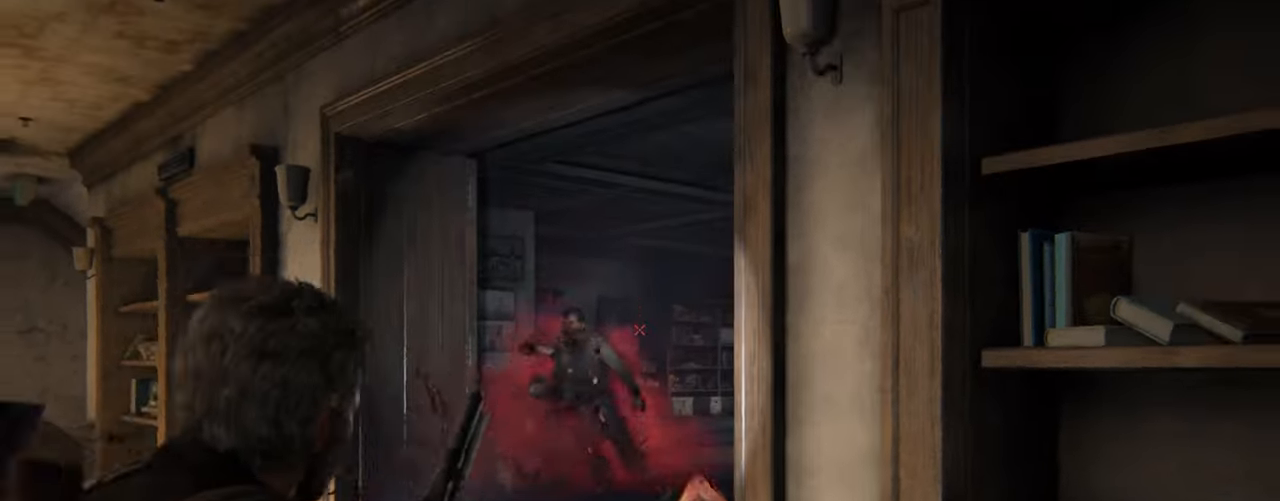
{"buttons": ["SQUARE", "L2"], "left_stick": "up-right", "right_stick": "center", "events": [[150, "right_stick", "down-right"], [350, "right_stick", "center"], [467, "SQUARE", "down"], [484, "left_stick", "up-right"]]}
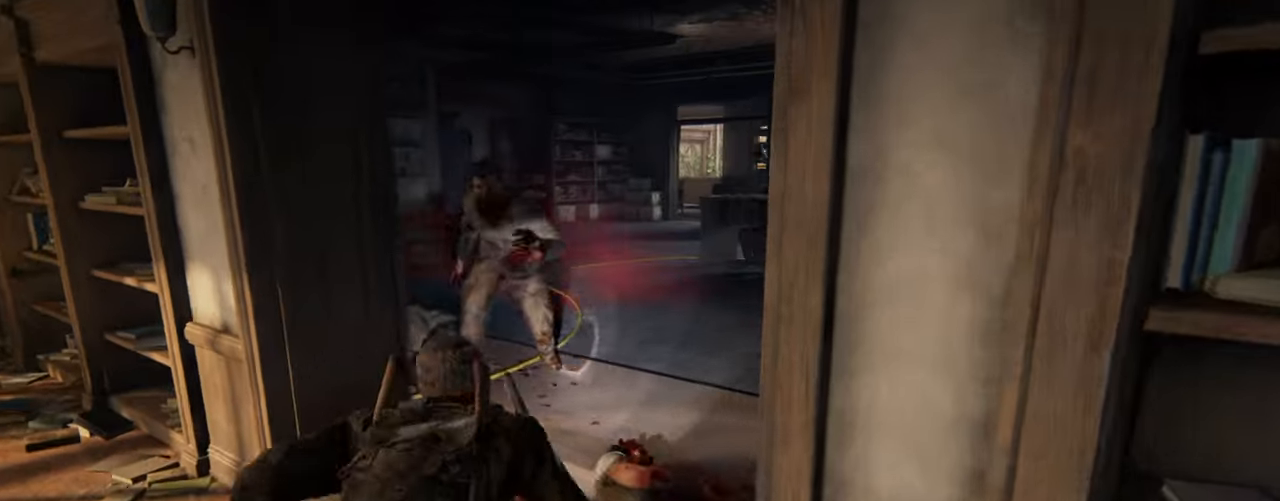
{"buttons": ["SQUARE", "L2"], "left_stick": "up-right", "right_stick": "down", "events": [[67, "SQUARE", "up"], [150, "SQUARE", "down"], [234, "SQUARE", "up"], [317, "SQUARE", "down"], [400, "SQUARE", "up"], [400, "right_stick", "down"], [500, "SQUARE", "down"]]}
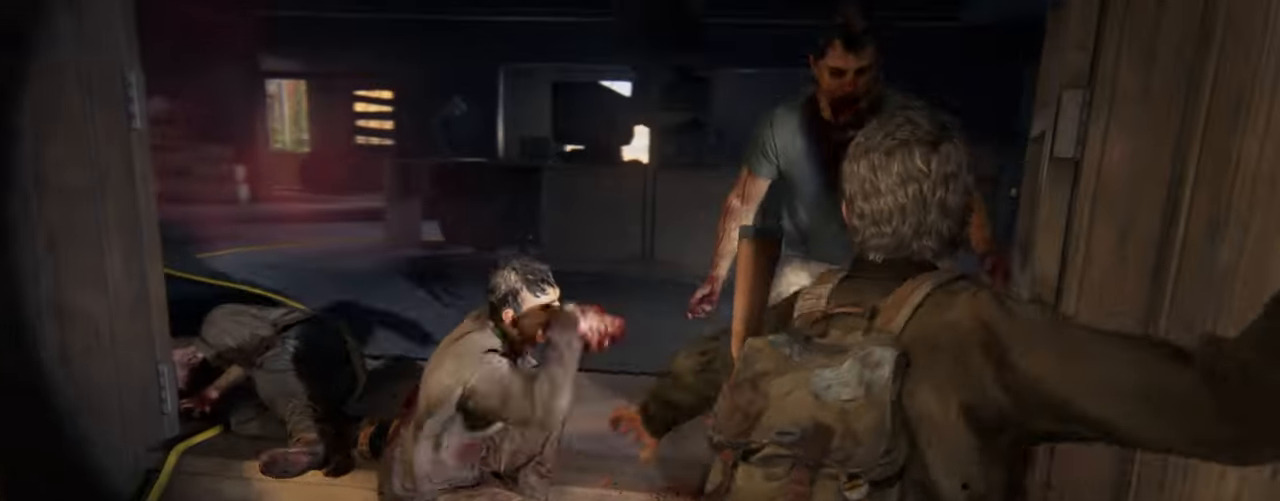
{"buttons": ["SQUARE", "L2"], "left_stick": "up-right", "right_stick": "down-right", "events": [[84, "SQUARE", "up"], [134, "SQUARE", "down"], [234, "SQUARE", "up"], [300, "SQUARE", "down"], [367, "right_stick", "down-right"], [400, "SQUARE", "up"], [484, "SQUARE", "down"]]}
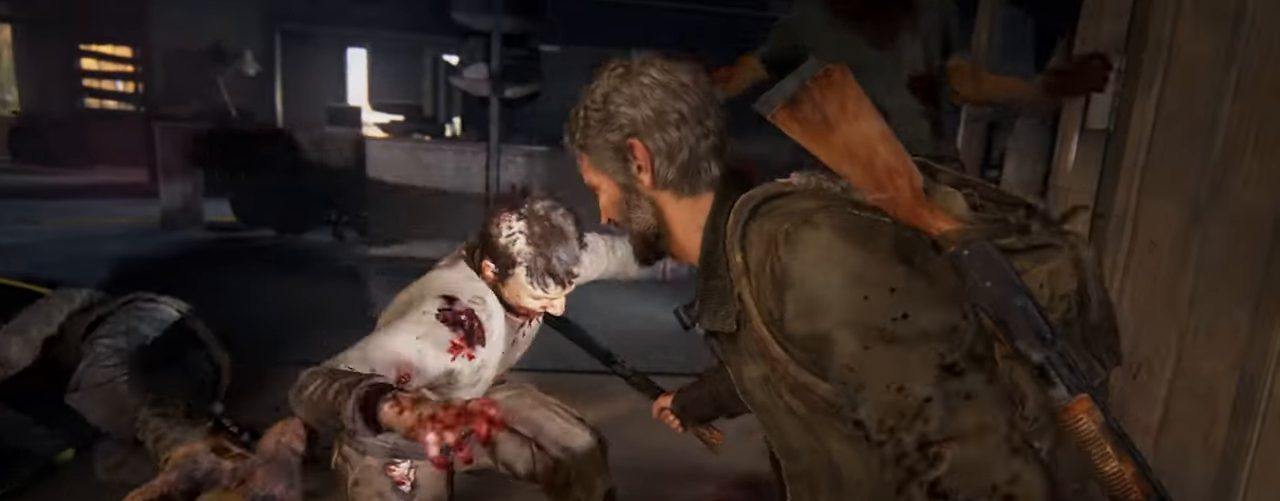
{"buttons": ["SQUARE", "L2"], "left_stick": "up-right", "right_stick": "center", "events": [[67, "SQUARE", "up"], [150, "SQUARE", "down"], [234, "SQUARE", "up"], [317, "SQUARE", "down"], [367, "right_stick", "center"], [434, "SQUARE", "up"], [434, "right_stick", "down"], [500, "SQUARE", "down"], [500, "right_stick", "center"]]}
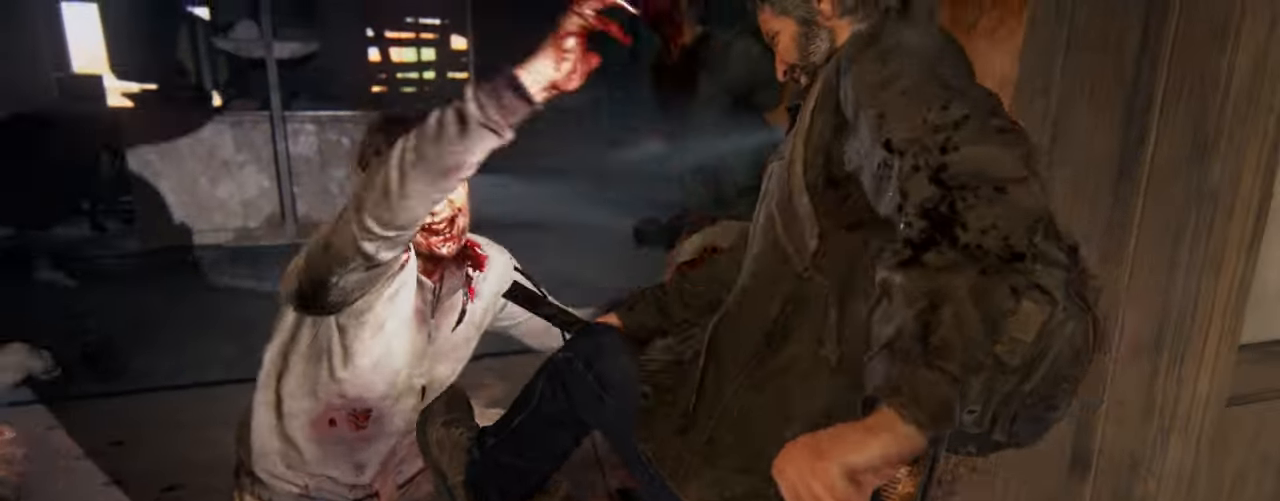
{"buttons": ["L2"], "left_stick": "up-right", "right_stick": "down", "events": [[100, "SQUARE", "up"], [100, "right_stick", "down"], [200, "SQUARE", "down"], [267, "SQUARE", "up"], [350, "SQUARE", "down"], [450, "SQUARE", "up"]]}
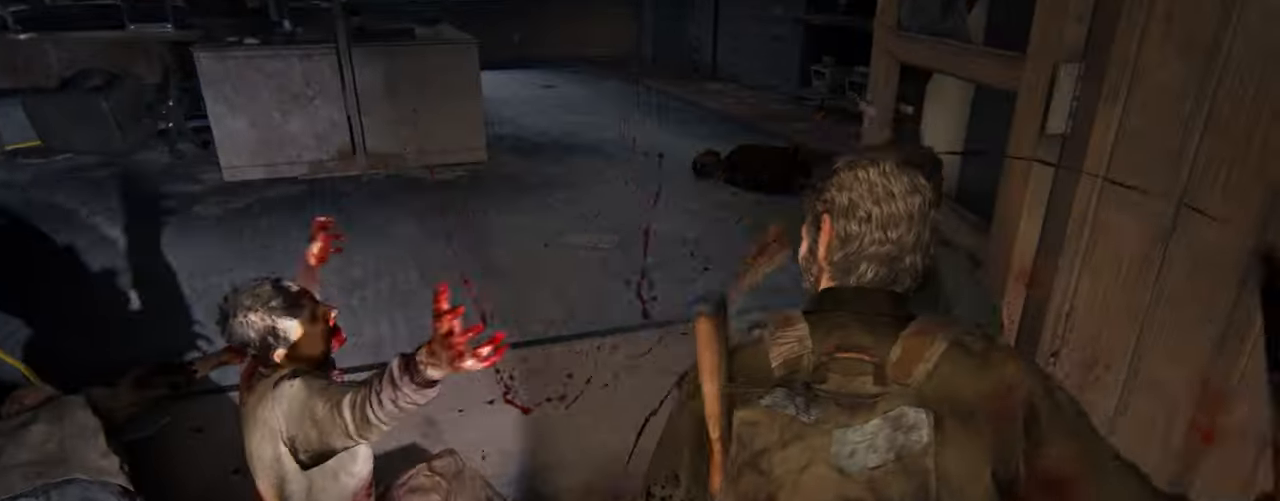
{"buttons": ["SQUARE", "L2"], "left_stick": "up-right", "right_stick": "down", "events": [[17, "SQUARE", "down"], [100, "SQUARE", "up"], [184, "SQUARE", "down"], [184, "right_stick", "center"], [284, "SQUARE", "up"], [284, "right_stick", "down"], [350, "SQUARE", "down"], [350, "right_stick", "center"], [434, "SQUARE", "up"], [467, "right_stick", "down"], [500, "SQUARE", "down"]]}
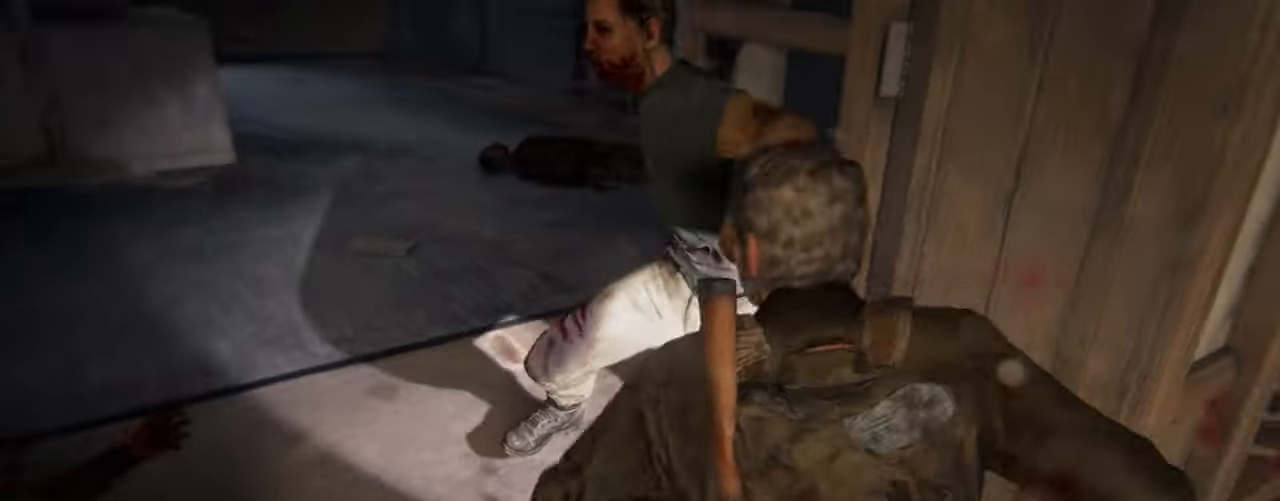
{"buttons": ["L2"], "left_stick": "up", "right_stick": "down", "events": [[100, "SQUARE", "up"], [100, "left_stick", "up"], [184, "SQUARE", "down"], [250, "SQUARE", "up"], [334, "SQUARE", "down"], [434, "SQUARE", "up"]]}
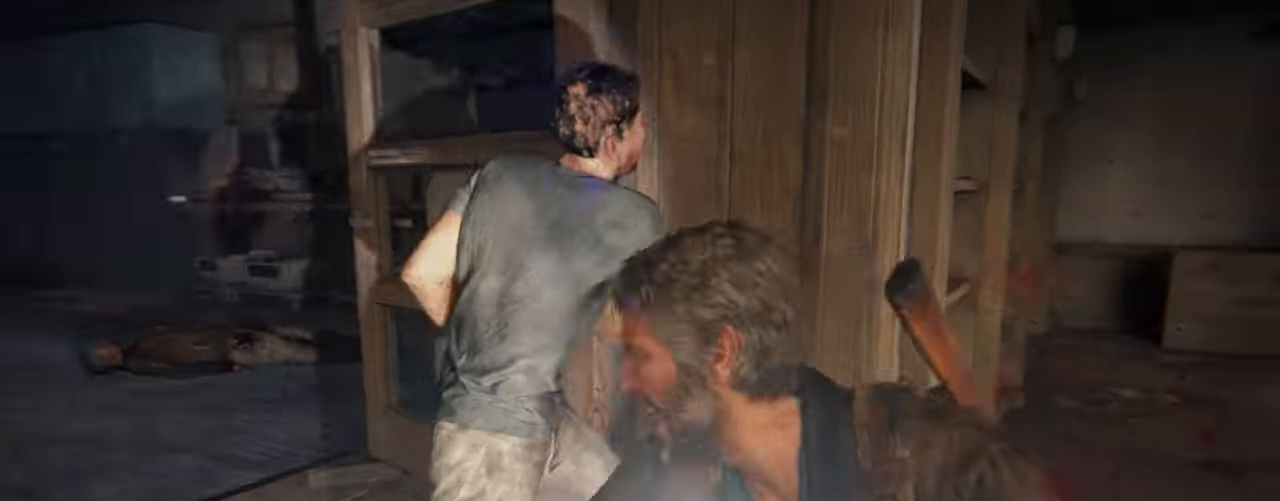
{"buttons": ["START"], "left_stick": "center", "right_stick": "center", "events": [[150, "left_stick", "up-left"], [184, "right_stick", "center"], [434, "L2", "up"], [434, "left_stick", "center"], [467, "START", "down"]]}
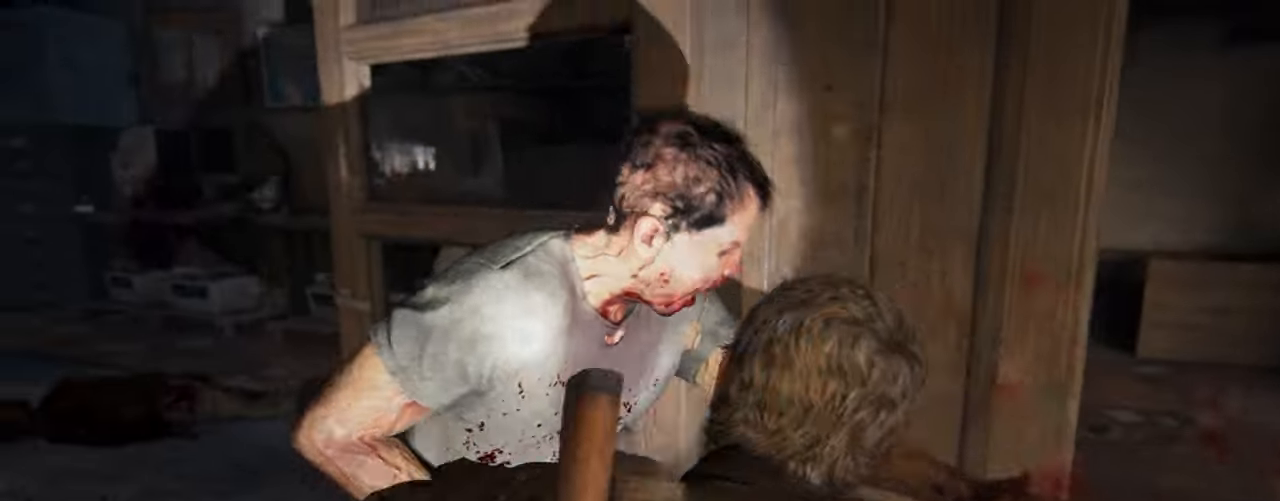
{"buttons": [], "left_stick": "center", "right_stick": "center", "events": [[117, "START", "up"]]}
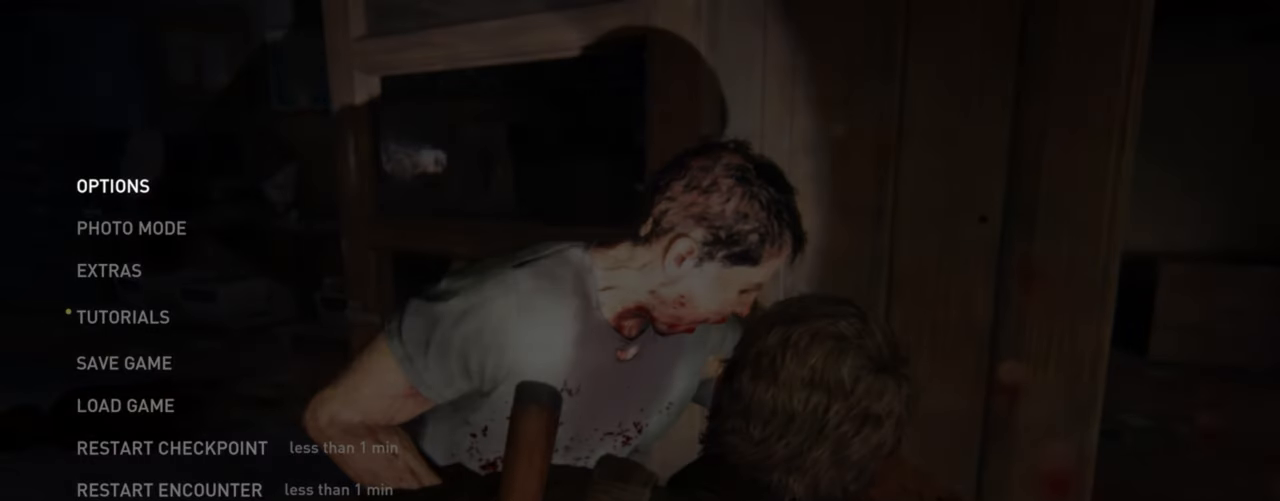
{"buttons": [], "left_stick": "center", "right_stick": "center", "events": [[117, "DPAD_UP", "down"], [217, "DPAD_UP", "up"], [284, "DPAD_UP", "down"], [384, "DPAD_UP", "up"]]}
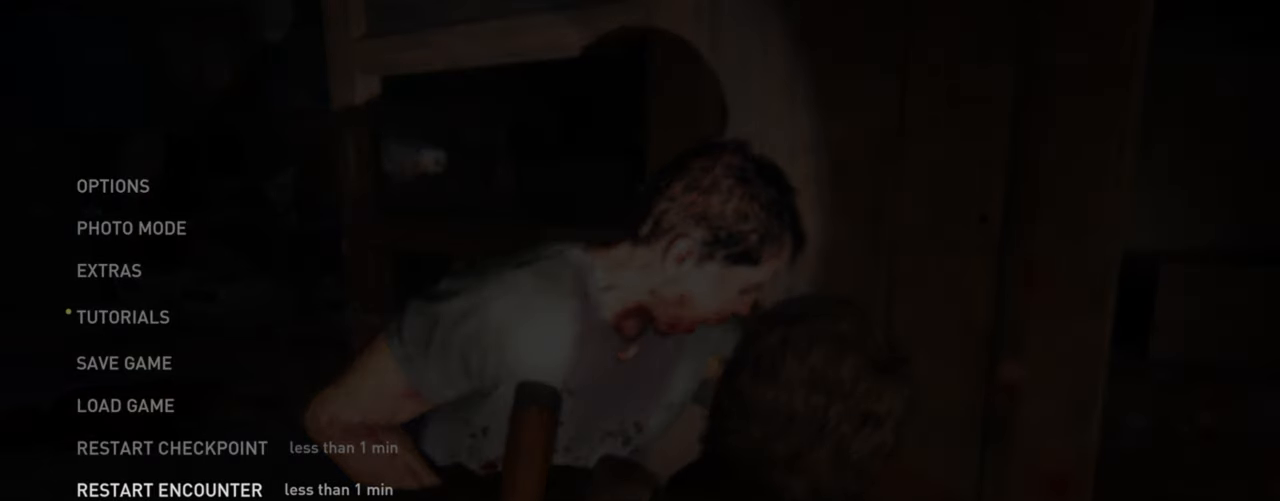
{"buttons": ["L2"], "left_stick": "up-left", "right_stick": "left", "events": [[117, "START", "down"], [217, "START", "up"], [300, "left_stick", "up-left"], [333, "L2", "down"], [416, "right_stick", "down-left"], [466, "right_stick", "left"]]}
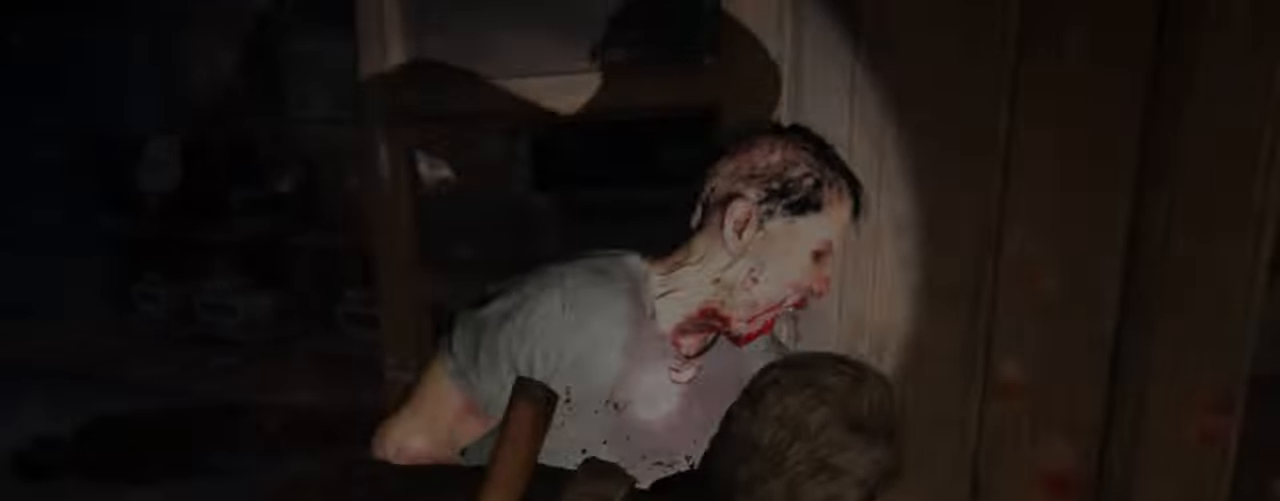
{"buttons": ["L2"], "left_stick": "up-left", "right_stick": "center", "events": [[350, "right_stick", "center"]]}
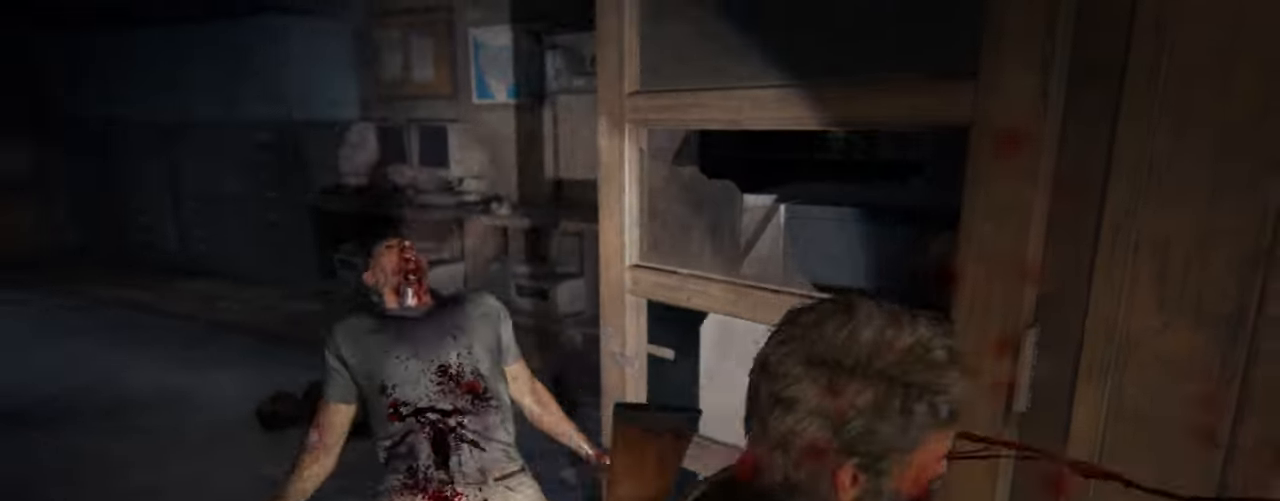
{"buttons": [], "left_stick": "center", "right_stick": "center", "events": [[116, "START", "down"], [133, "L2", "up"], [283, "START", "up"], [400, "left_stick", "center"]]}
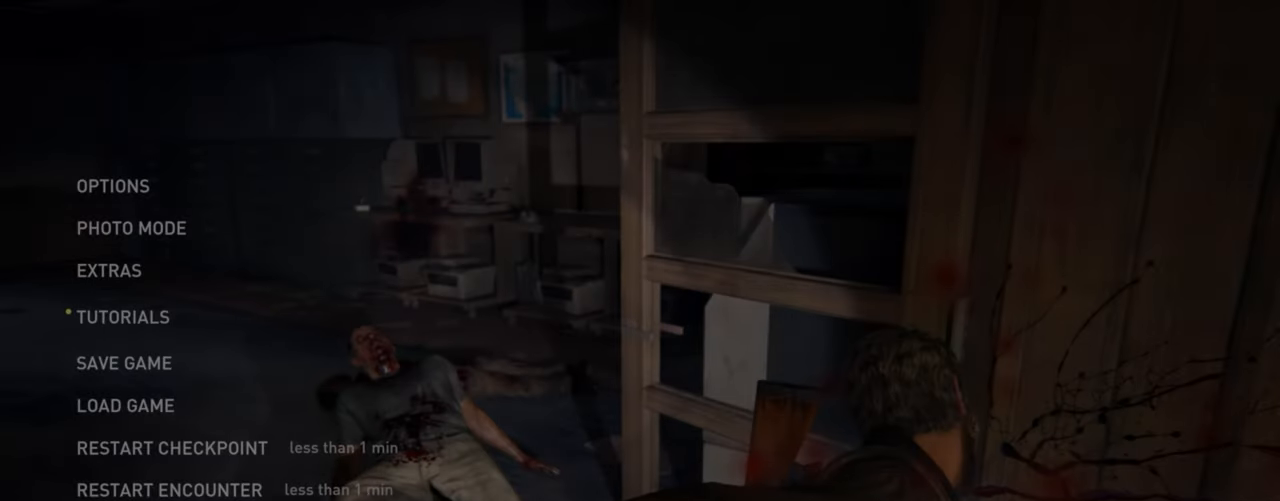
{"buttons": [], "left_stick": "center", "right_stick": "center", "events": [[66, "DPAD_UP", "down"], [150, "DPAD_UP", "up"]]}
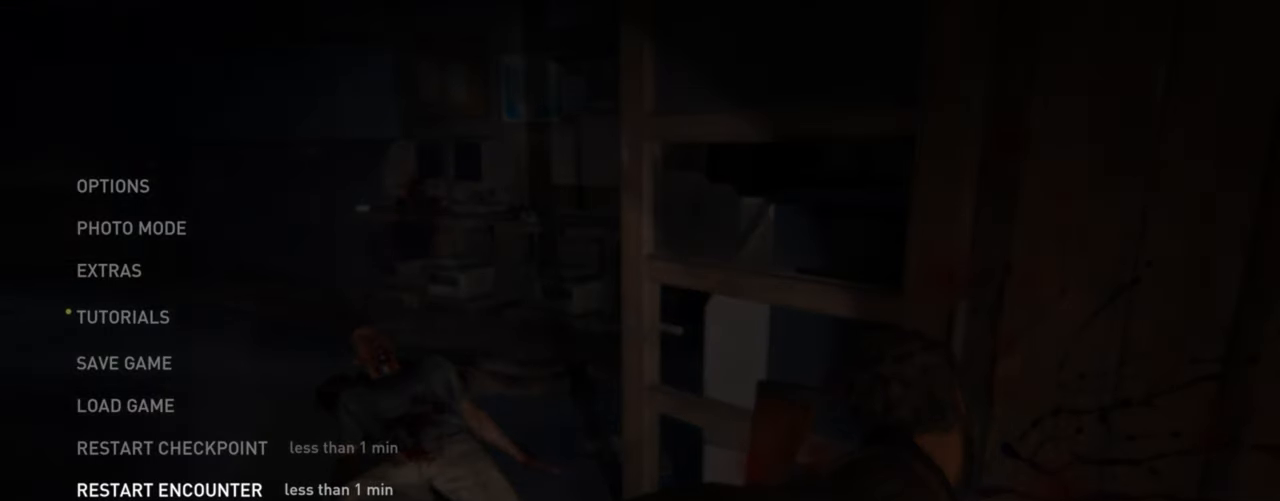
{"buttons": [], "left_stick": "center", "right_stick": "center", "events": []}
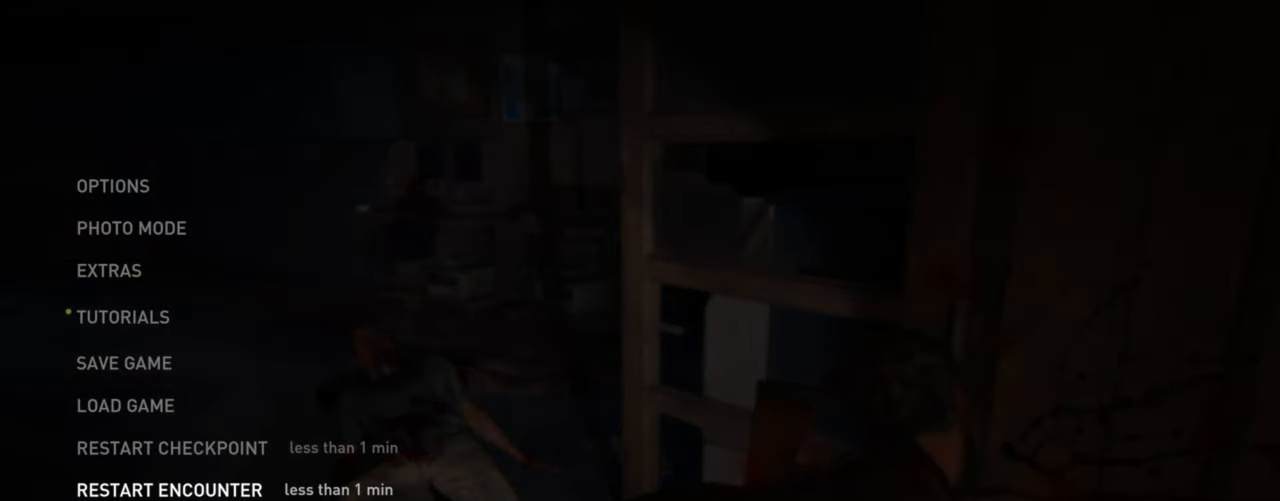
{"buttons": [], "left_stick": "center", "right_stick": "center", "events": [[150, "DPAD_LEFT", "down"], [350, "DPAD_LEFT", "up"]]}
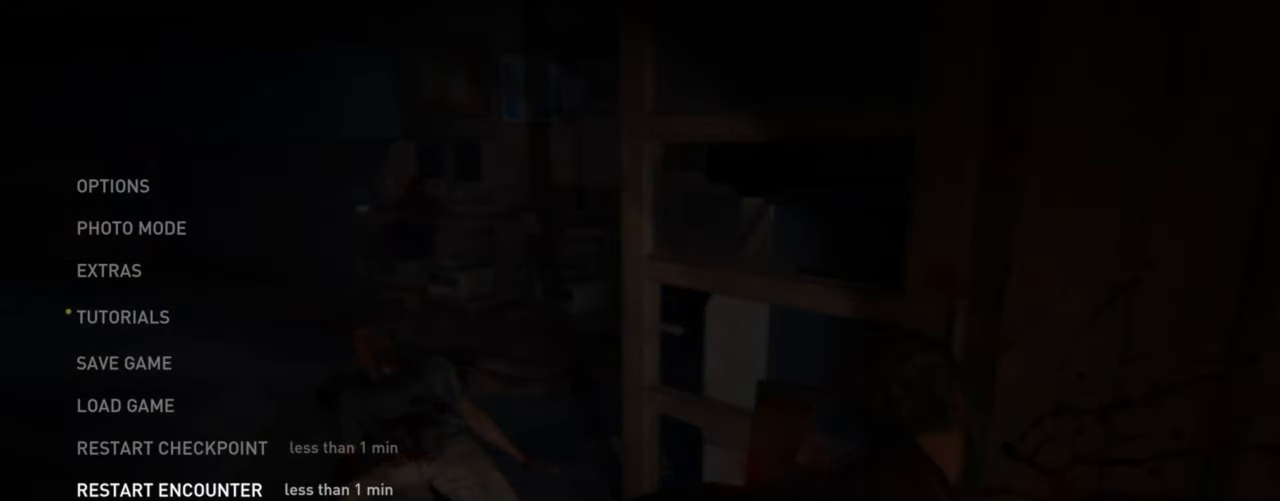
{"buttons": [], "left_stick": "center", "right_stick": "center", "events": []}
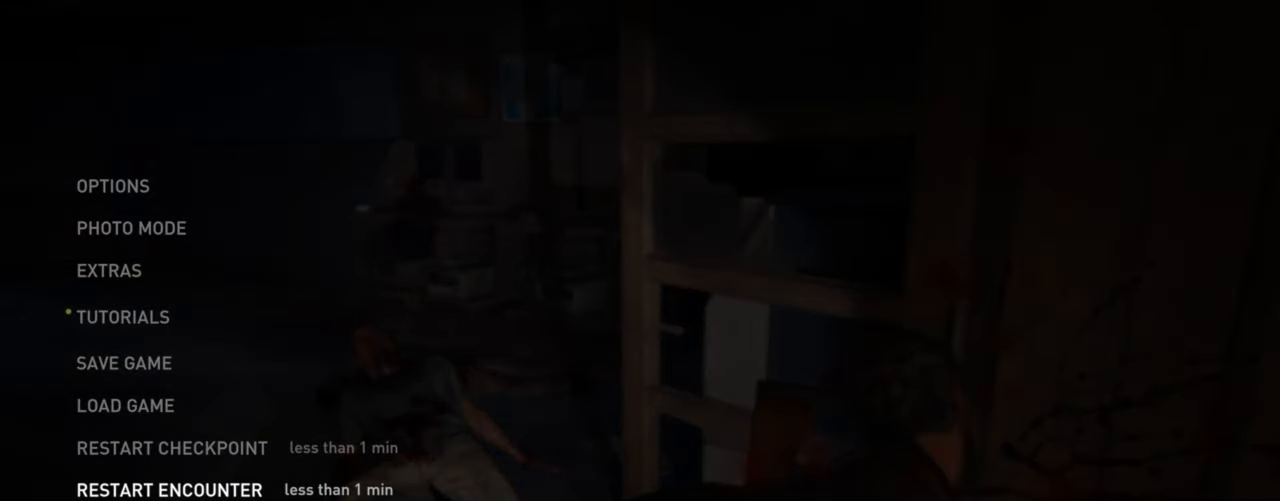
{"buttons": [], "left_stick": "center", "right_stick": "center", "events": [[300, "DPAD_UP", "down"], [416, "DPAD_UP", "up"]]}
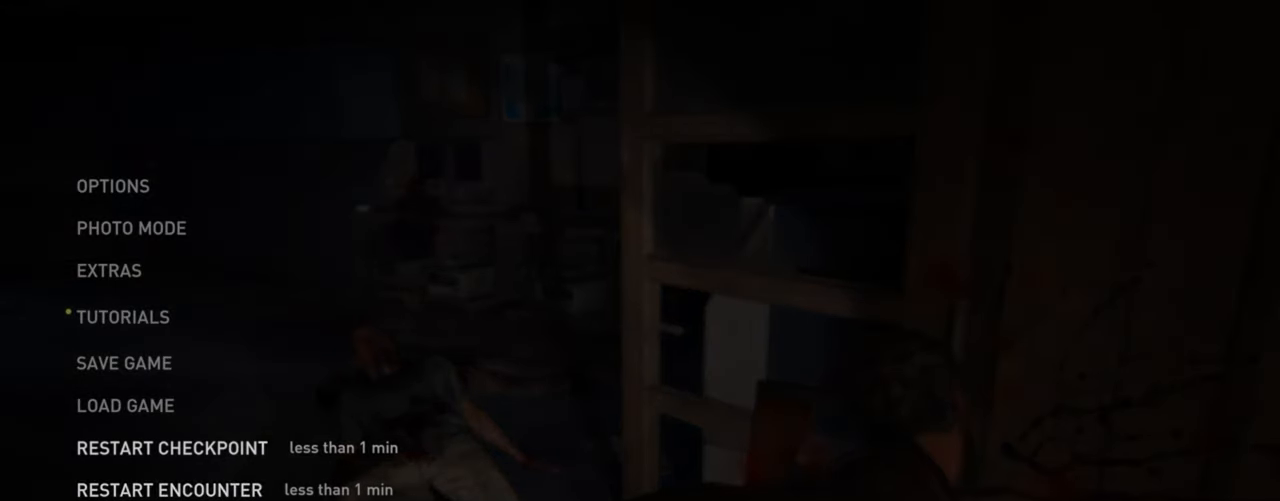
{"buttons": [], "left_stick": "center", "right_stick": "center", "events": [[100, "DPAD_DOWN", "down"], [166, "DPAD_DOWN", "up"], [266, "DPAD_DOWN", "down"], [350, "DPAD_DOWN", "up"]]}
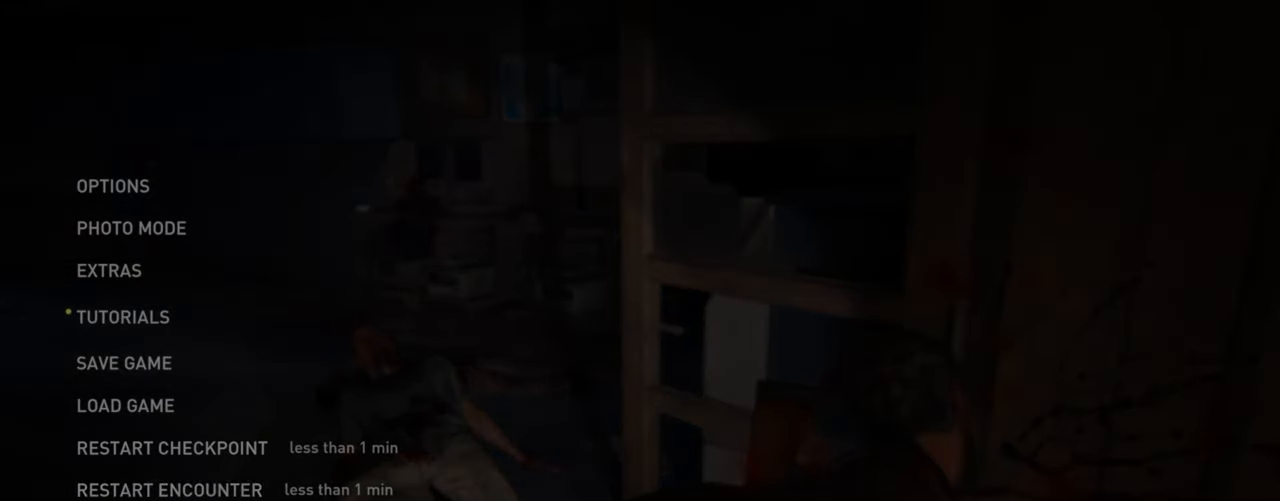
{"buttons": [], "left_stick": "center", "right_stick": "center", "events": [[16, "DPAD_UP", "down"], [100, "DPAD_UP", "up"]]}